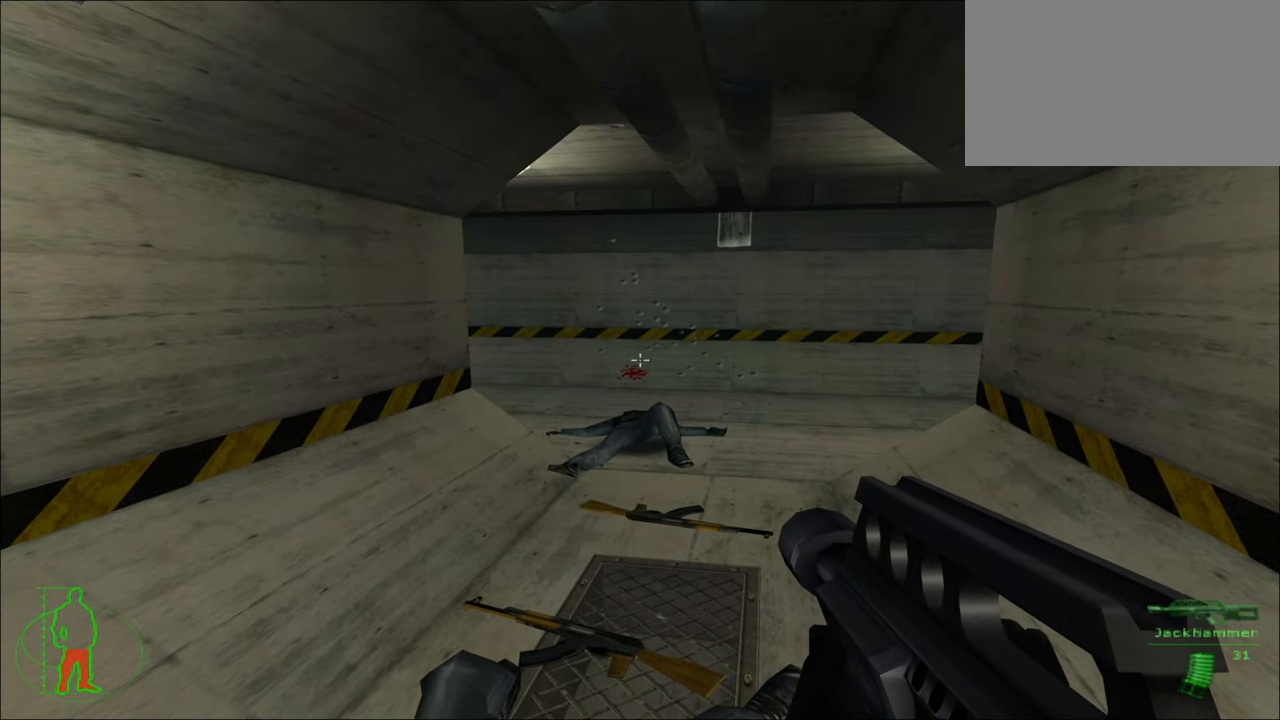
Gameplay with keyboard and mouse; each line is a JSON object with the keys and mouse buttons held at the frame after it. "events" lists presses ("down") and releases ("up") of "1", "2", "3", "4", "5", "a", "alt", "c", "caps_lock", "ctrl", "d", "e", "f", "g", "q", "r", "s", "shift", "space", "t", "tab", "v", "w", "x", "z", "mouse_left", "mouse_wheel" and "mouse_right" between this image and that frame as [ms after this image, input, new state], when the widget could be followed in between. "mouse_left", "mouse_wheel", "mouse_right" = the "left", "wheel", "right" buttons of the "mouse" list. No other keys are recorded. "wheel" means that the mouse wheel is clicked or scrolled. "mouse_move" is the direction in which the mouse moves at that frame (one of eight, or "still"), when it could be read.
{"keys": [], "mouse": [], "mouse_move": "still", "events": []}
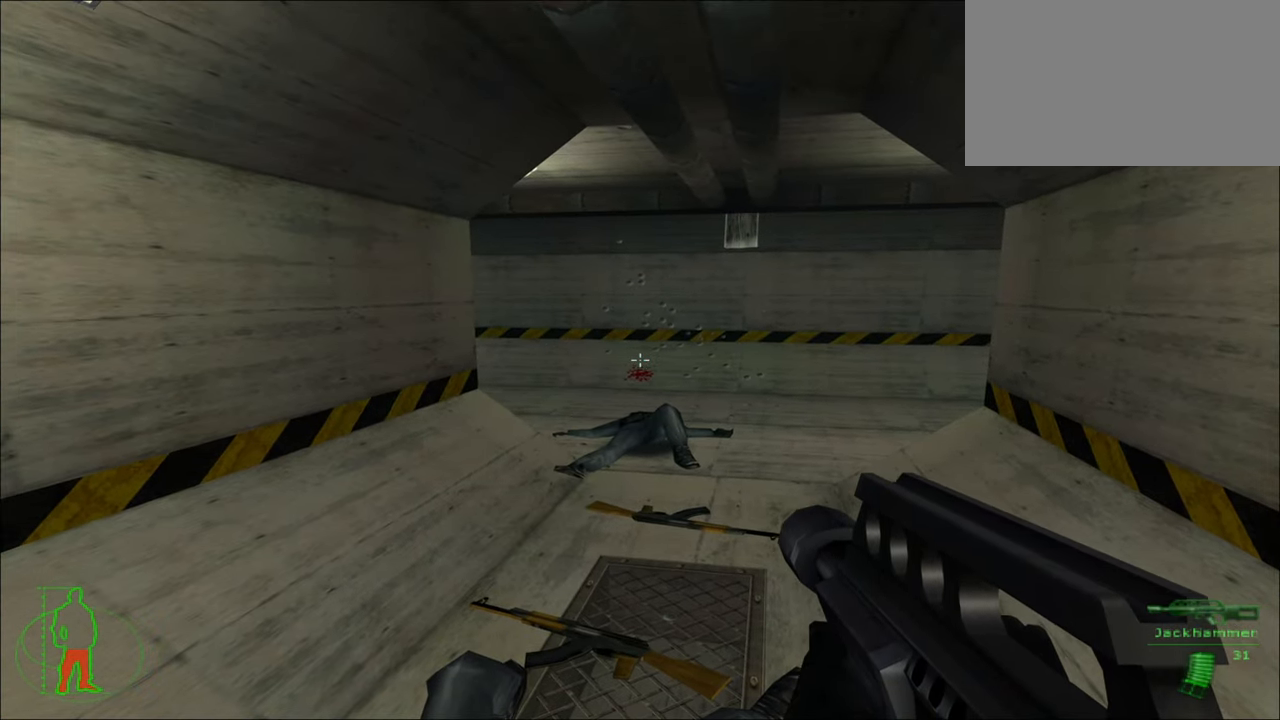
{"keys": [], "mouse": [], "mouse_move": "still", "events": []}
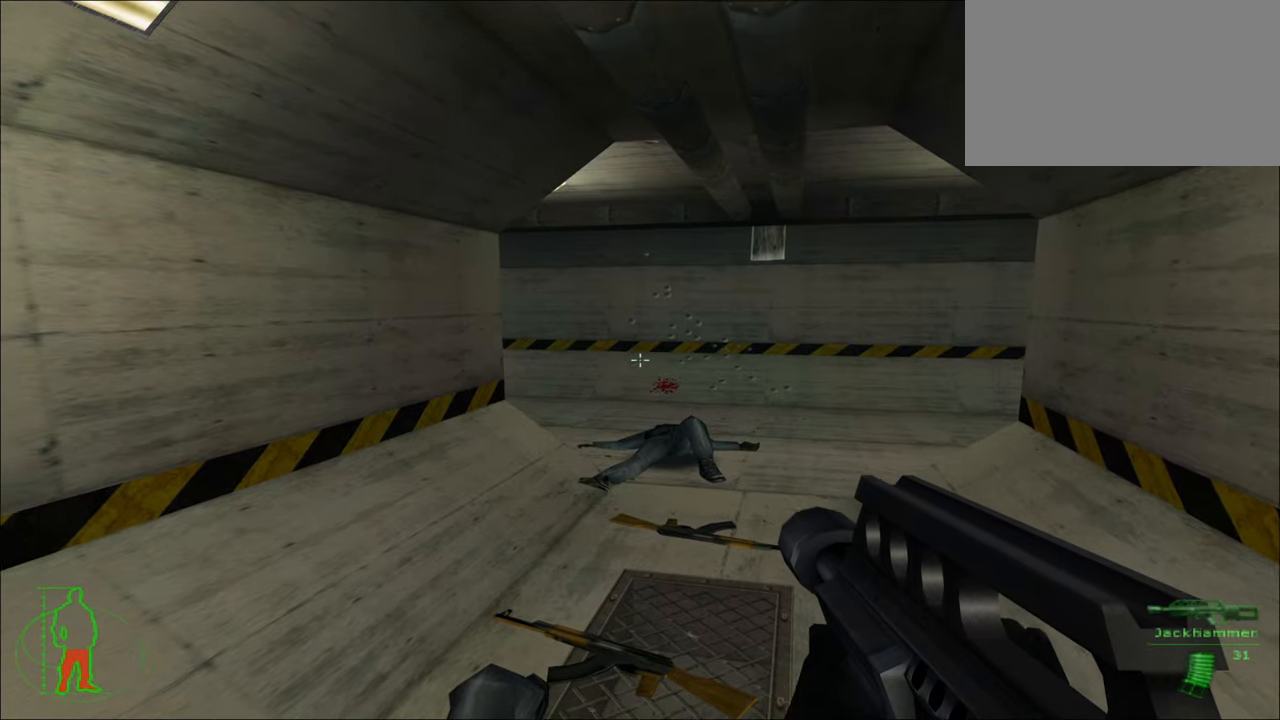
{"keys": [], "mouse": [], "mouse_move": "still", "events": []}
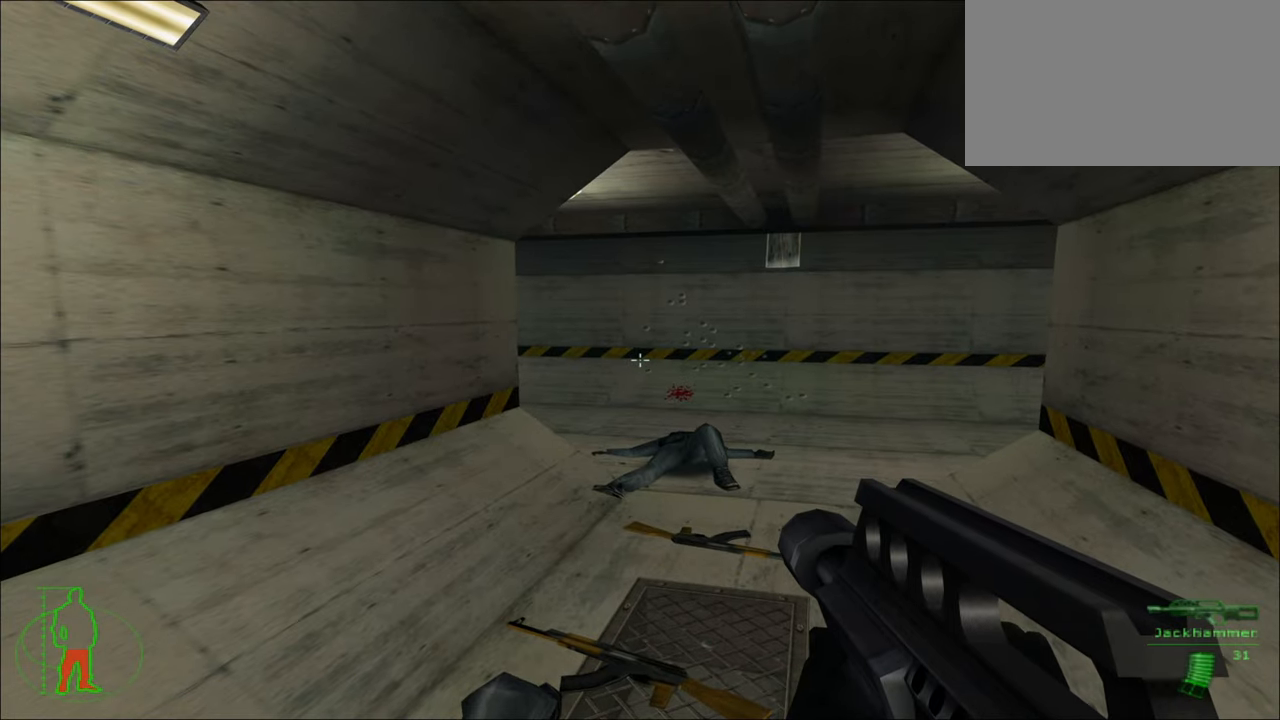
{"keys": [], "mouse": [], "mouse_move": "still", "events": []}
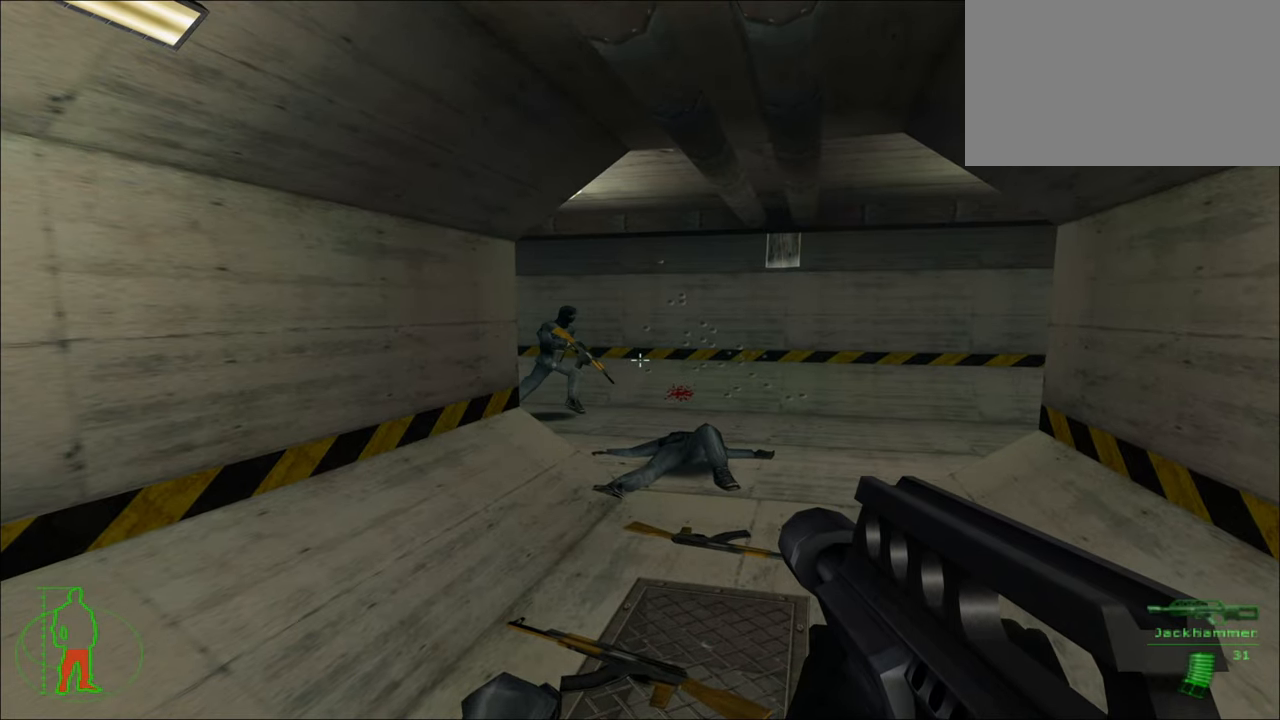
{"keys": [], "mouse": ["left"], "mouse_move": "still", "events": [[217, "mouse_left", "down"], [317, "mouse_left", "up"], [450, "mouse_left", "down"]]}
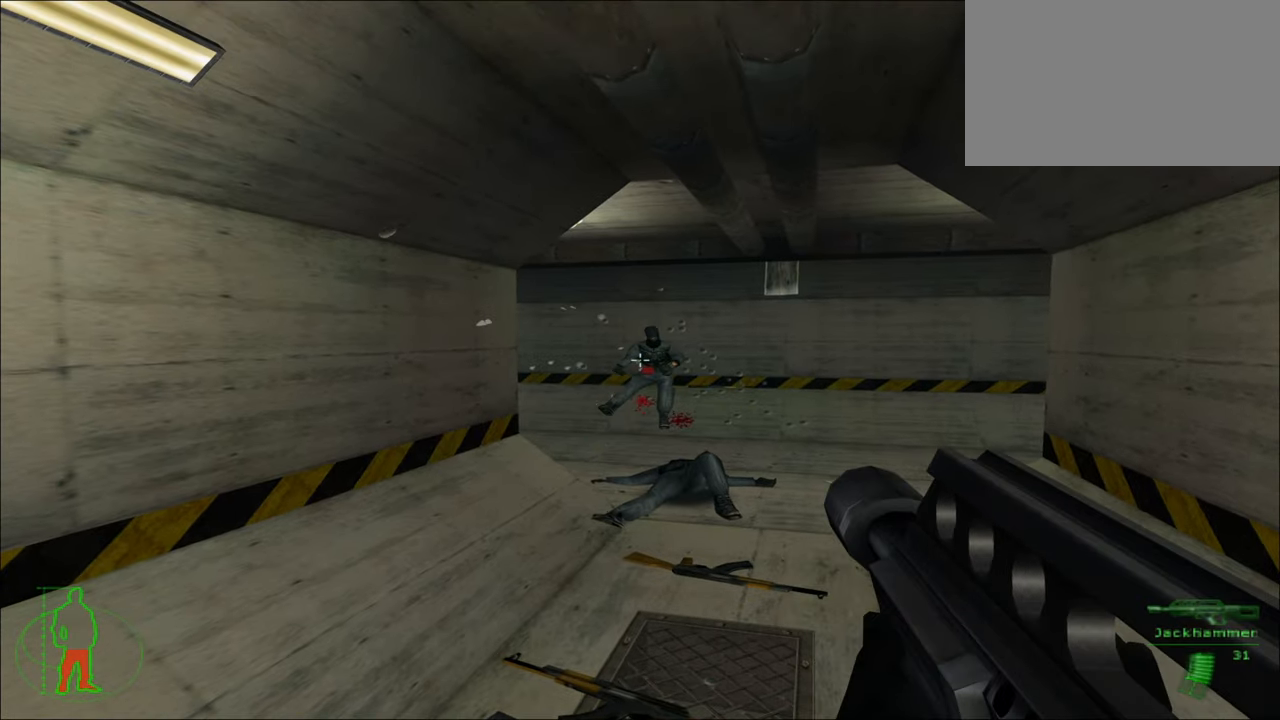
{"keys": [], "mouse": [], "mouse_move": "still", "events": [[83, "mouse_left", "up"]]}
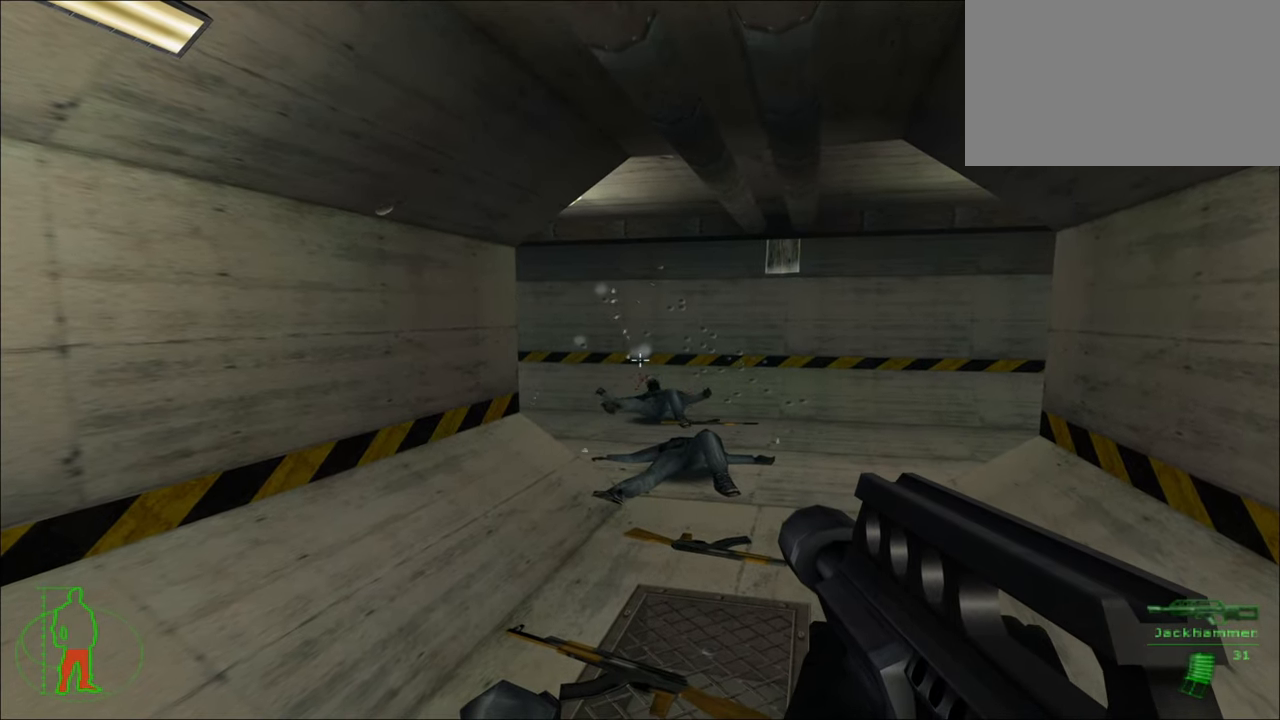
{"keys": ["w"], "mouse": [], "mouse_move": "still", "events": [[67, "w", "down"]]}
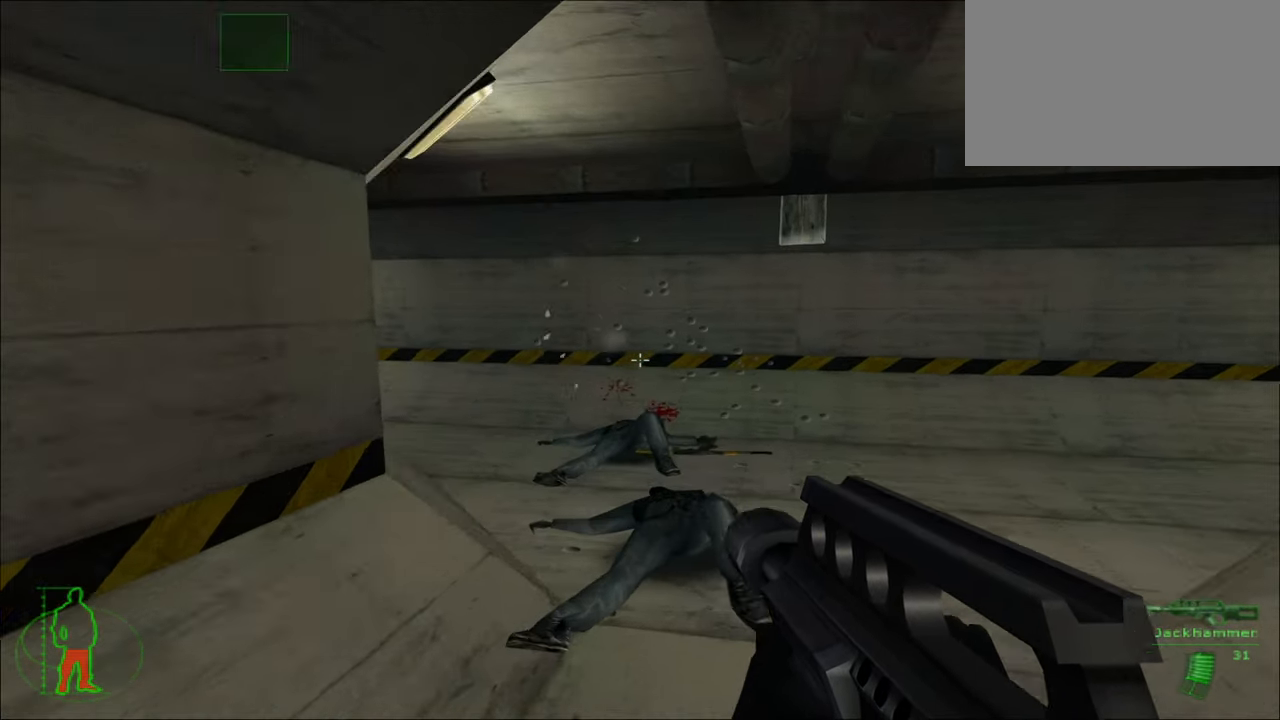
{"keys": ["w"], "mouse": [], "mouse_move": "still", "events": [[117, "r", "down"], [250, "r", "up"]]}
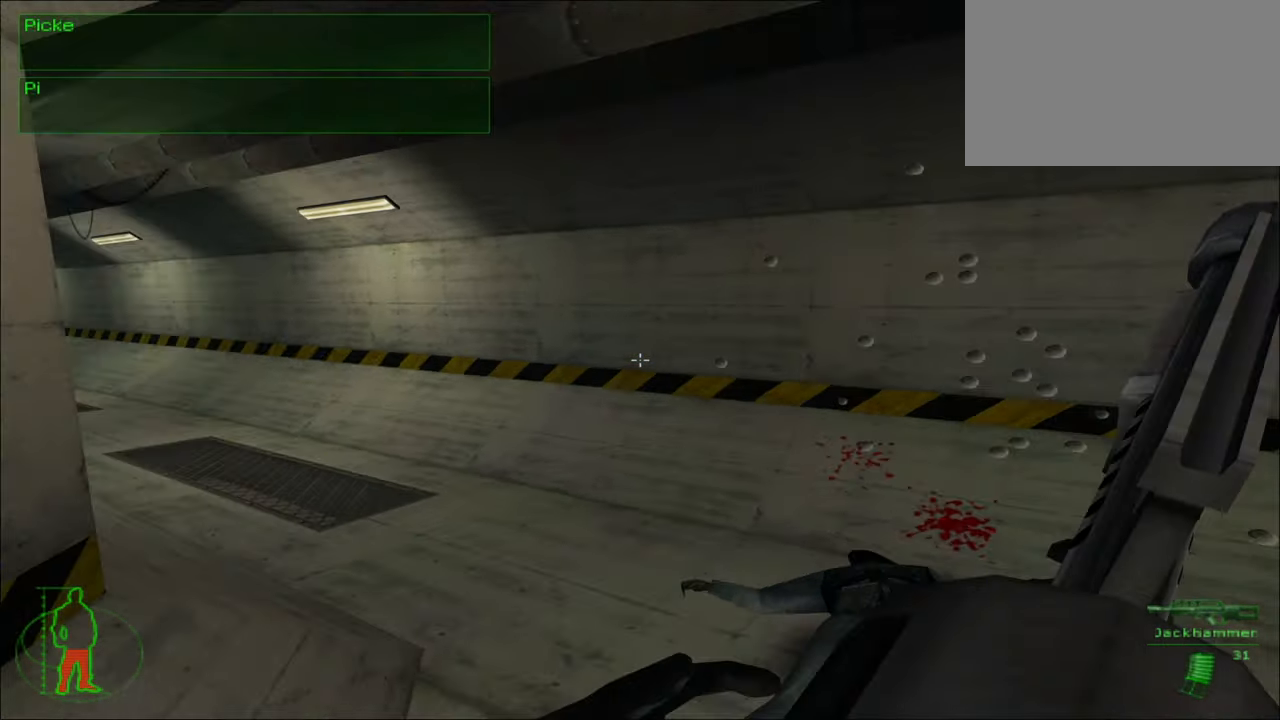
{"keys": ["w"], "mouse": [], "mouse_move": "still", "events": [[283, "d", "down"], [367, "d", "up"]]}
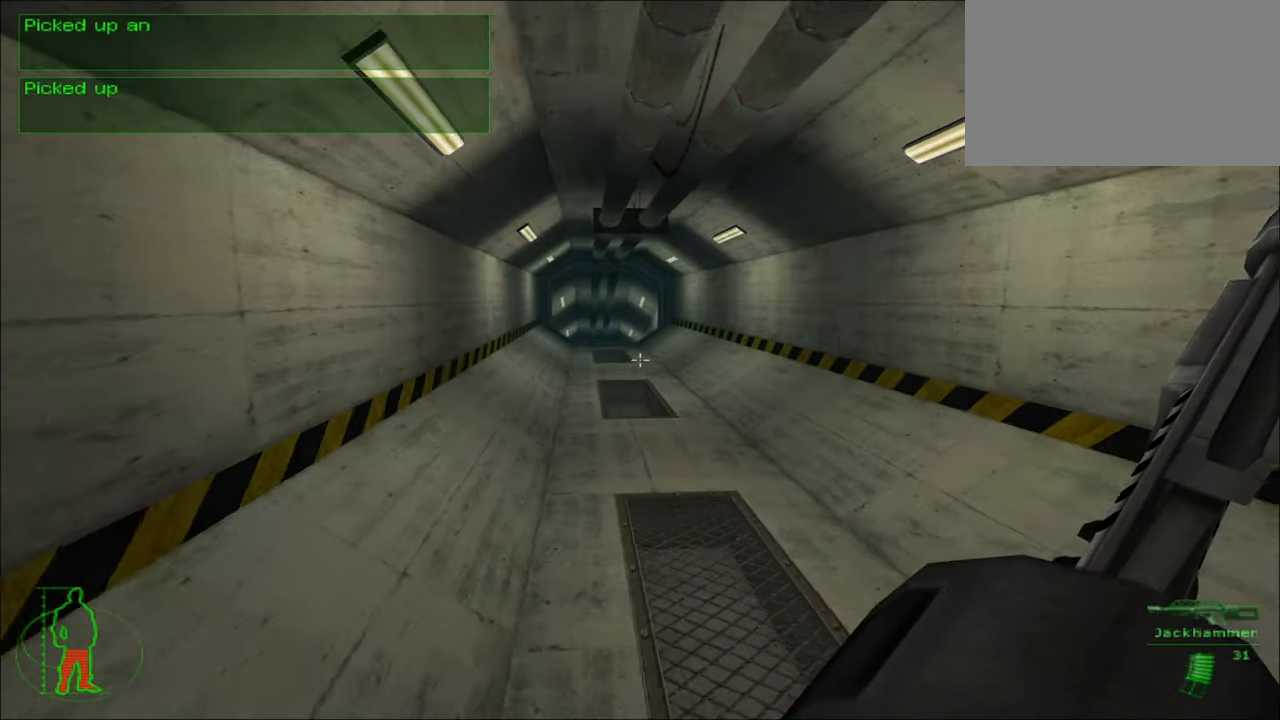
{"keys": ["w"], "mouse": [], "mouse_move": "still", "events": []}
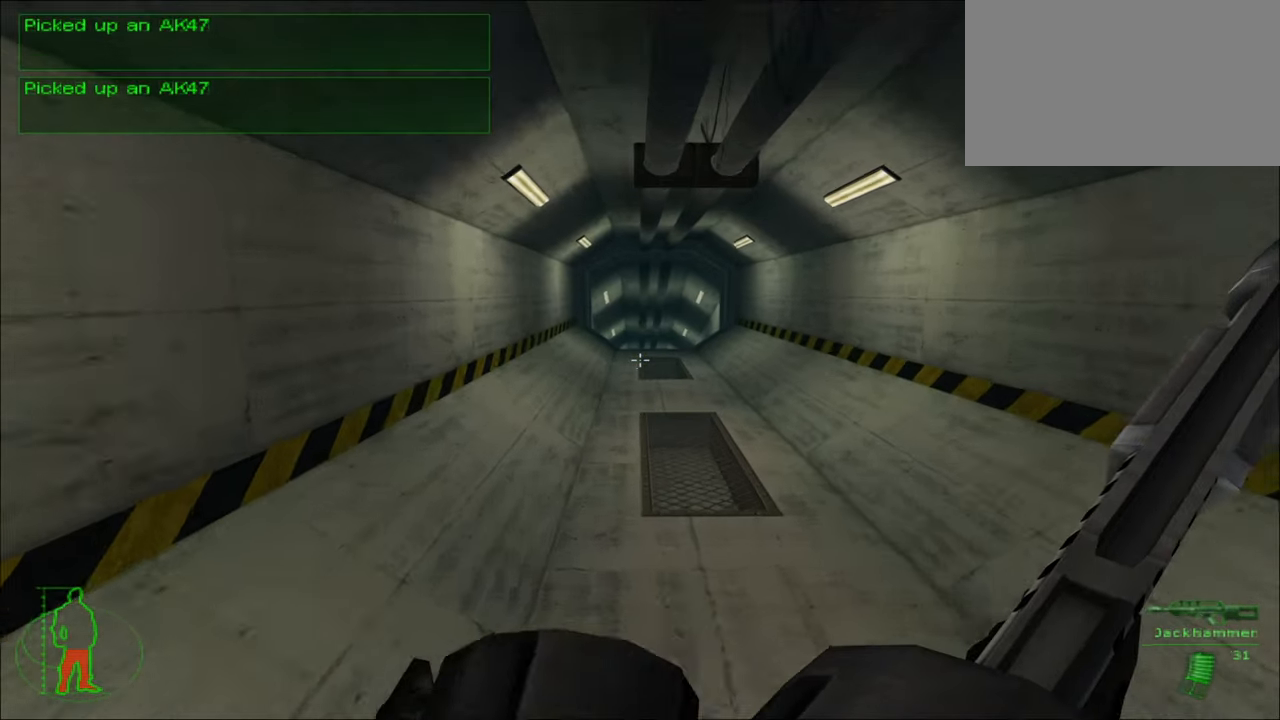
{"keys": ["w"], "mouse": [], "mouse_move": "still", "events": []}
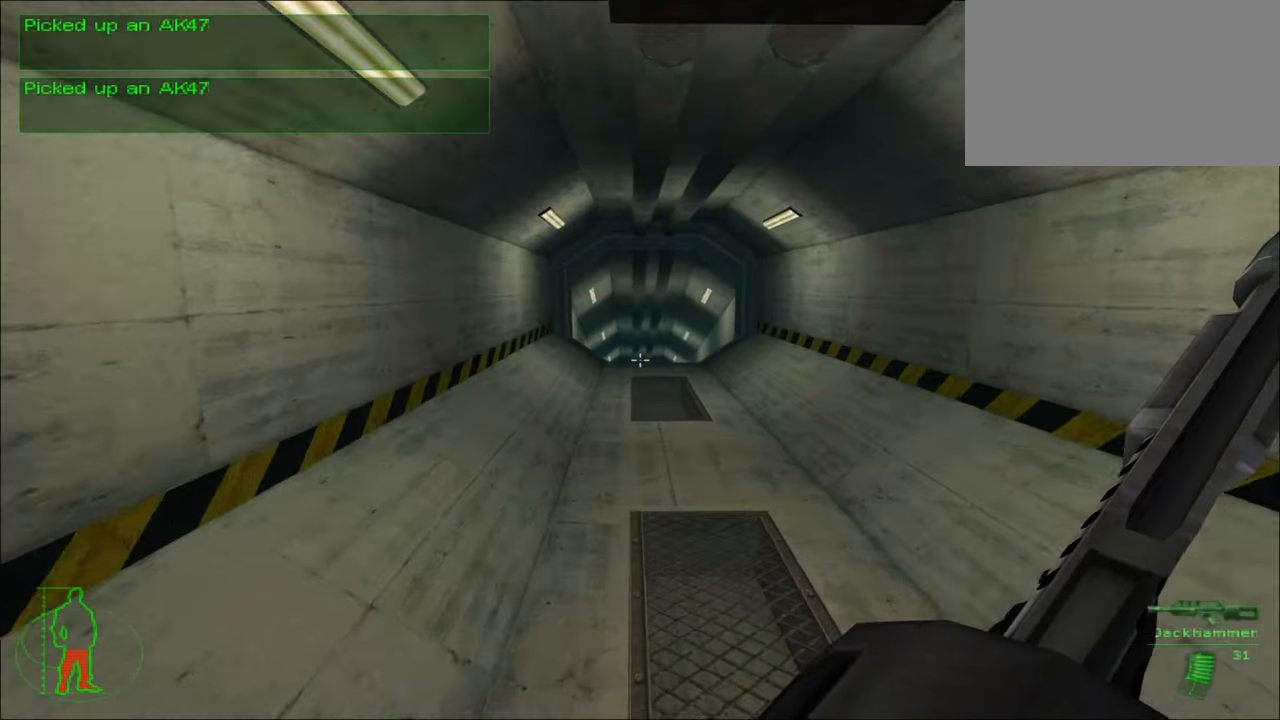
{"keys": ["w"], "mouse": [], "mouse_move": "still", "events": []}
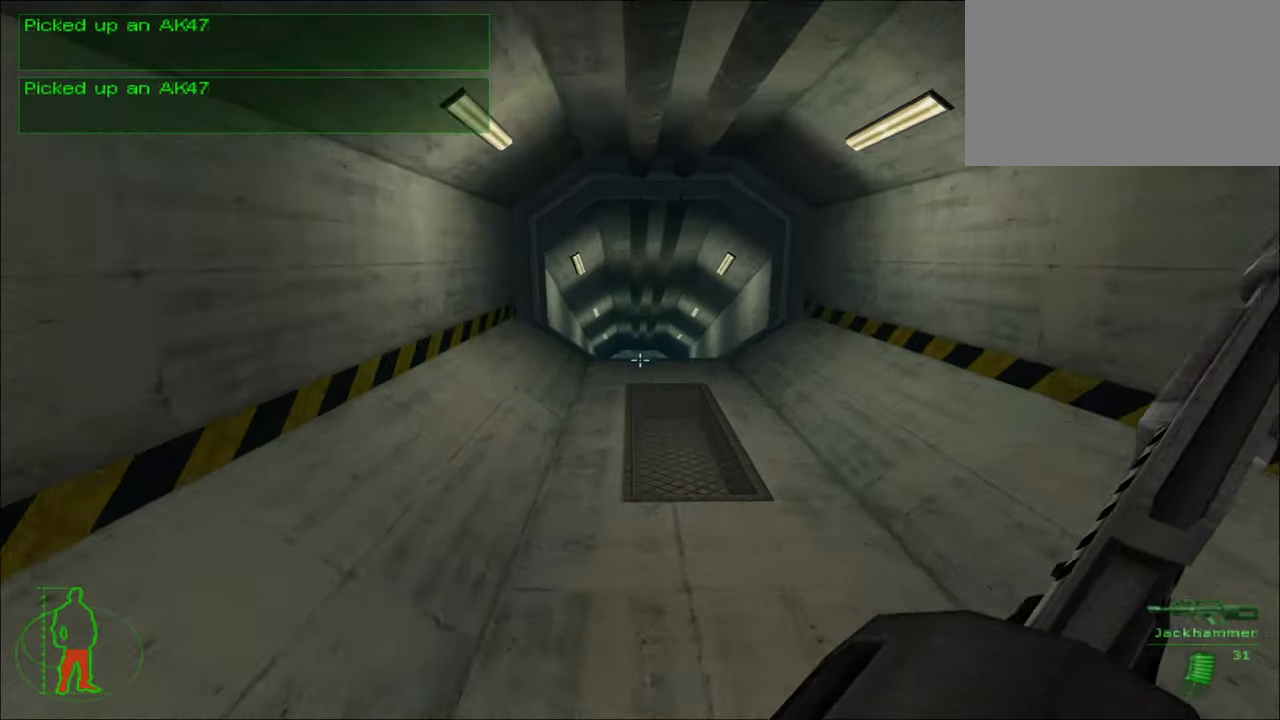
{"keys": ["w"], "mouse": [], "mouse_move": "still", "events": []}
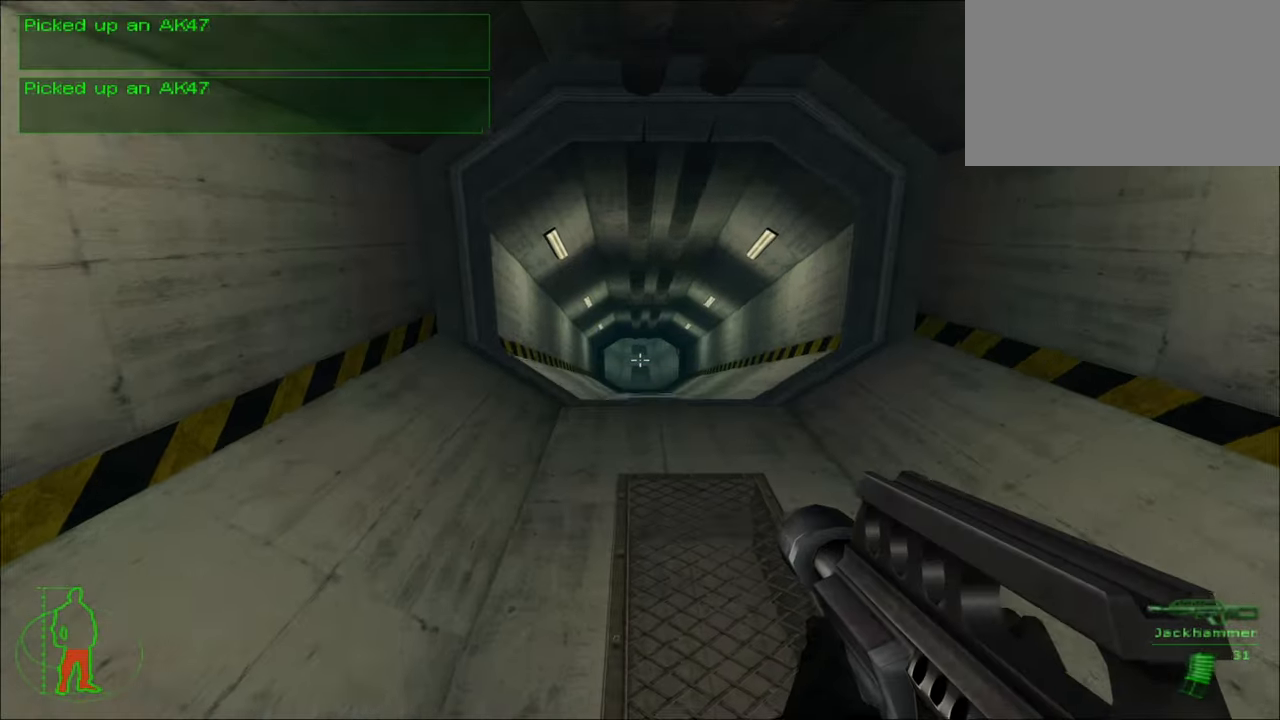
{"keys": ["w"], "mouse": [], "mouse_move": "still", "events": []}
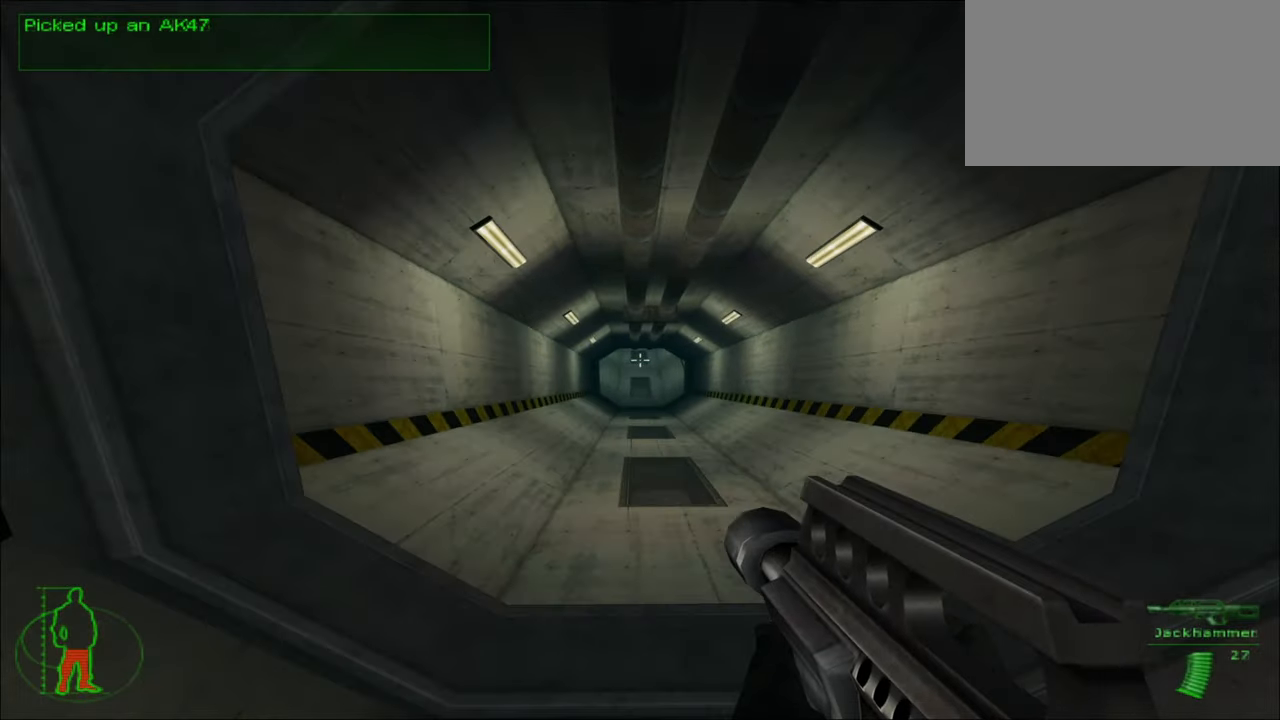
{"keys": [], "mouse": [], "mouse_move": "right", "events": [[367, "w", "up"]]}
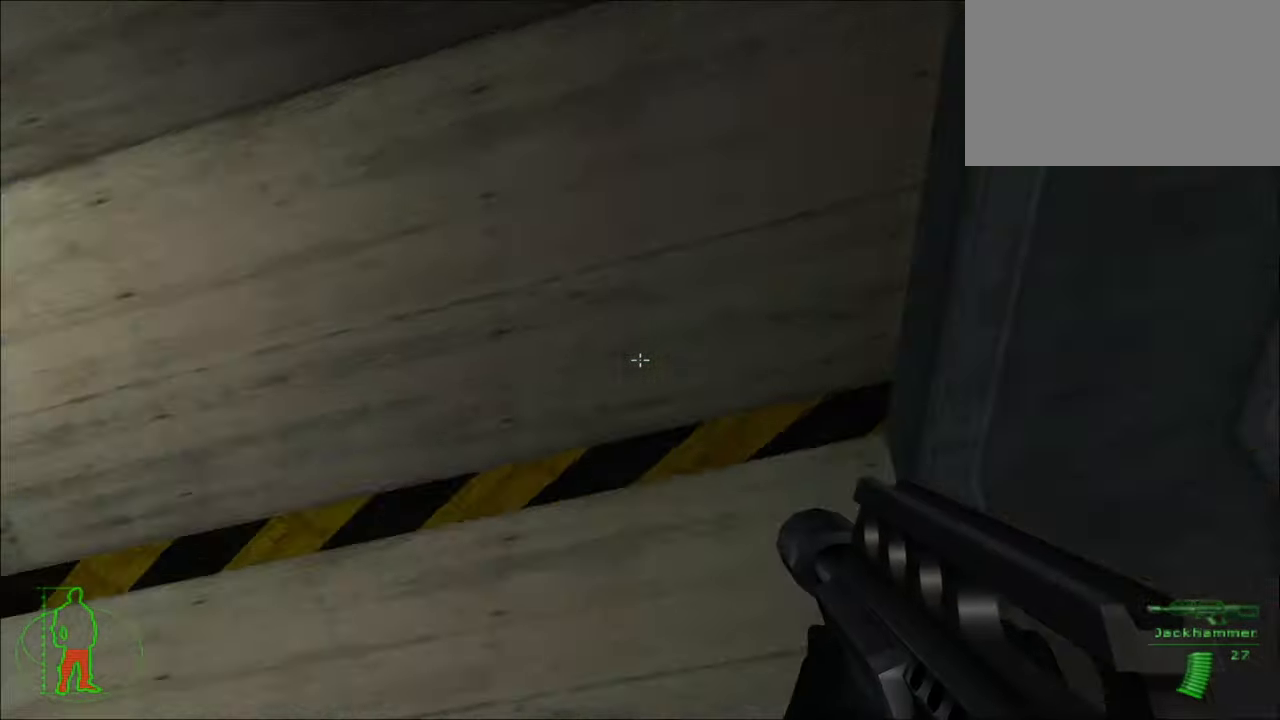
{"keys": [], "mouse": [], "mouse_move": "still", "events": []}
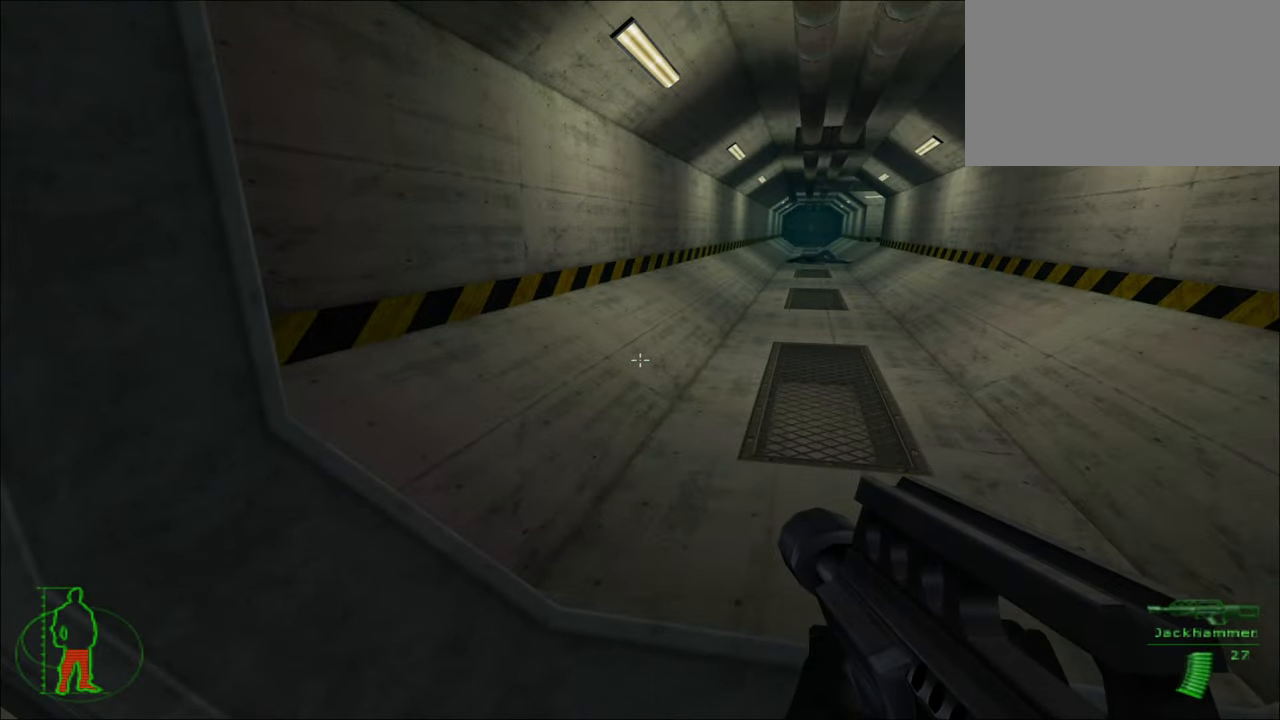
{"keys": ["w"], "mouse": [], "mouse_move": "left", "events": [[484, "w", "down"]]}
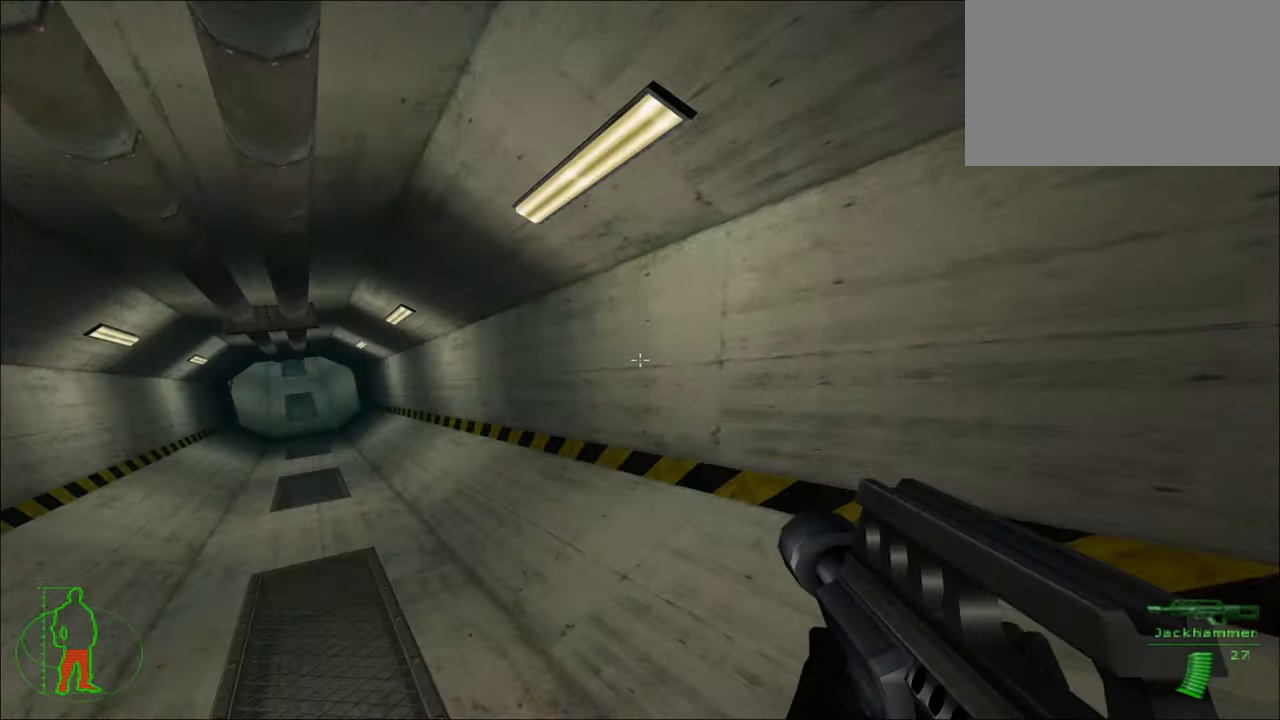
{"keys": ["w"], "mouse": [], "mouse_move": "still", "events": []}
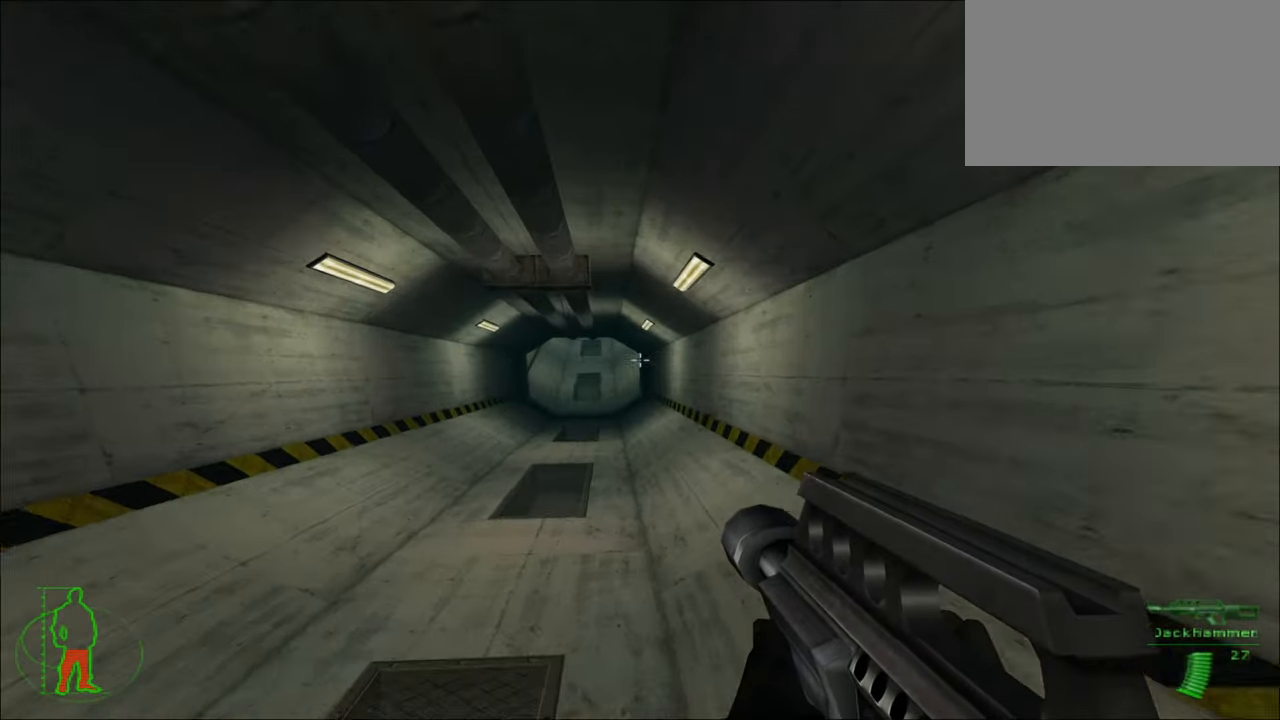
{"keys": ["w"], "mouse": [], "mouse_move": "still", "events": []}
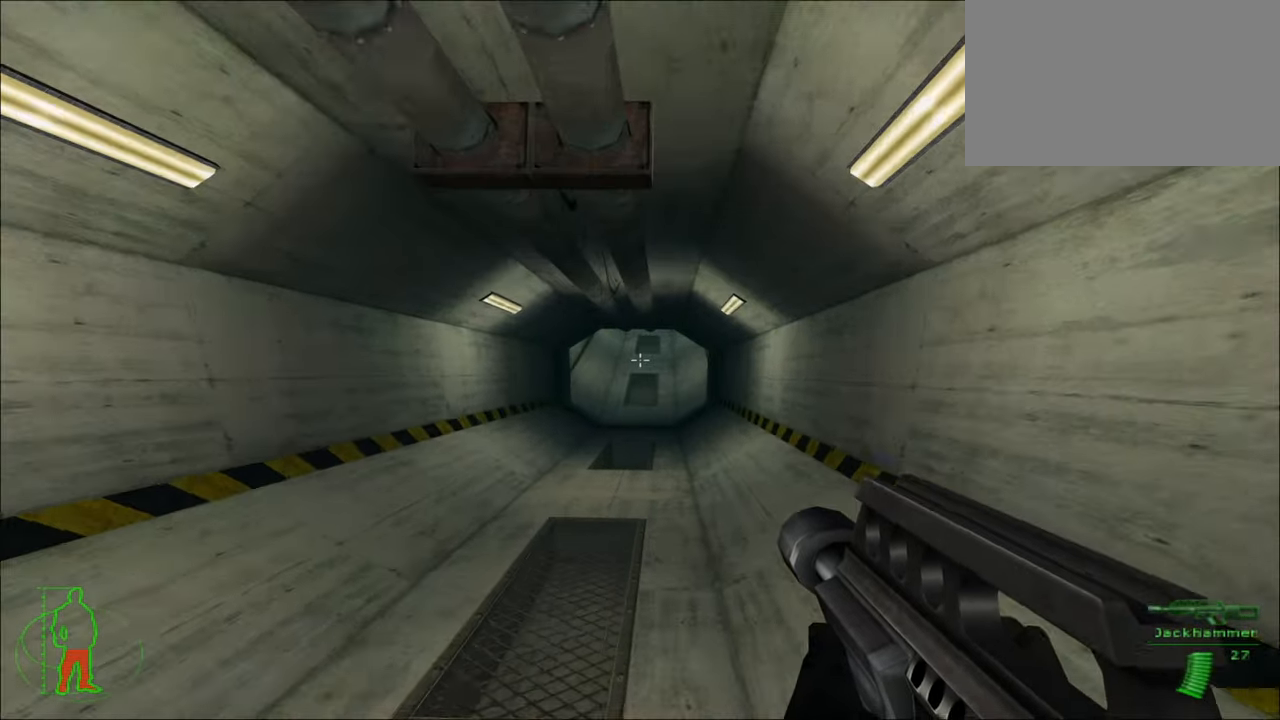
{"keys": ["w"], "mouse": [], "mouse_move": "still", "events": [[67, "4", "down"], [167, "4", "up"]]}
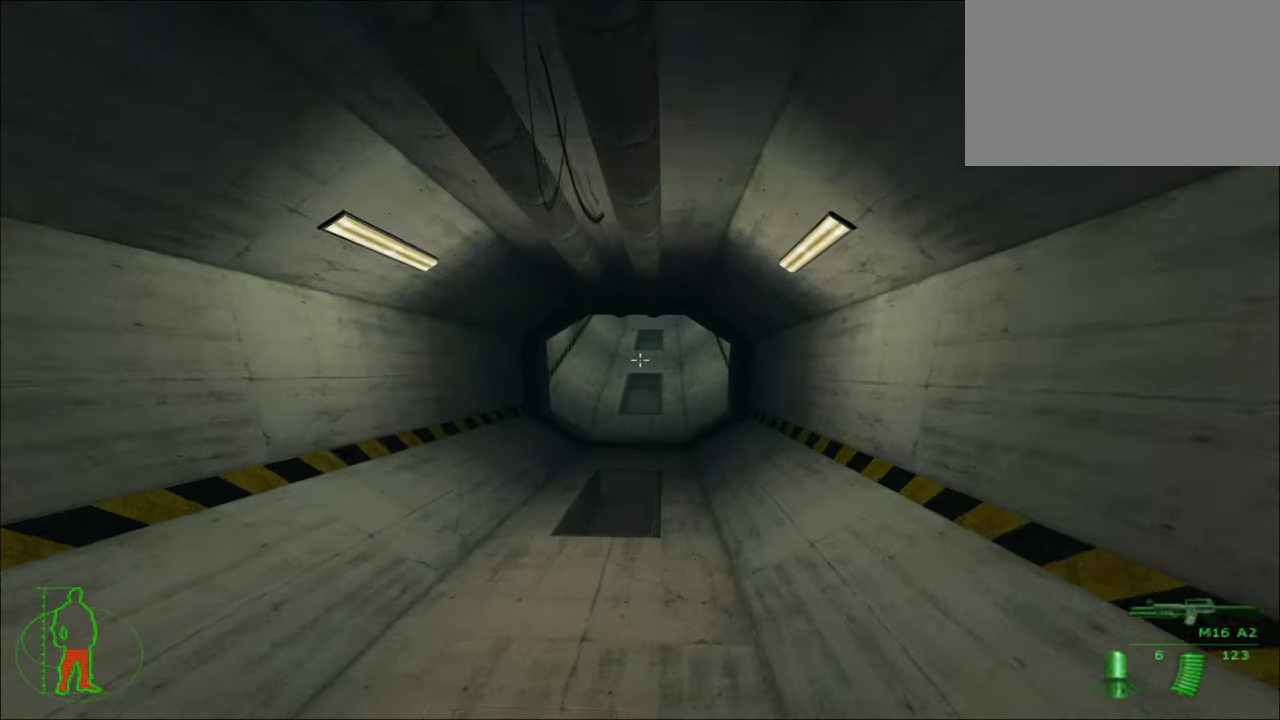
{"keys": ["w"], "mouse": [], "mouse_move": "still", "events": []}
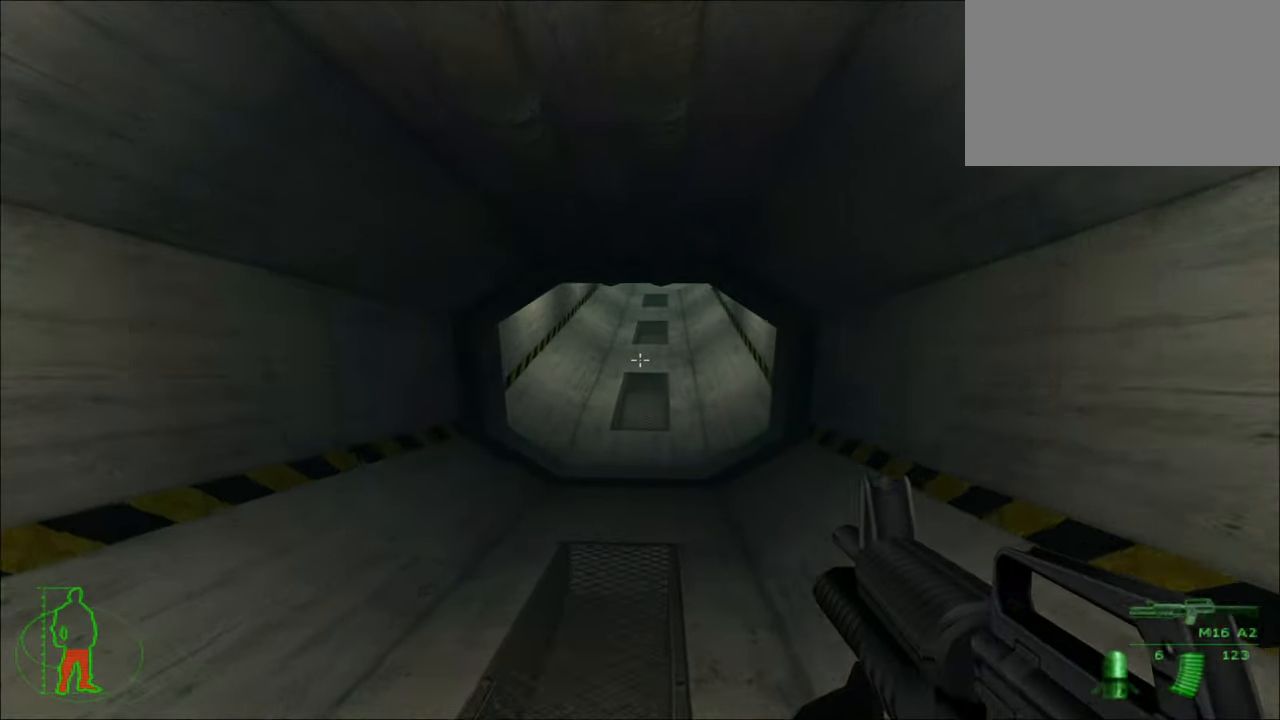
{"keys": ["w"], "mouse": [], "mouse_move": "still", "events": []}
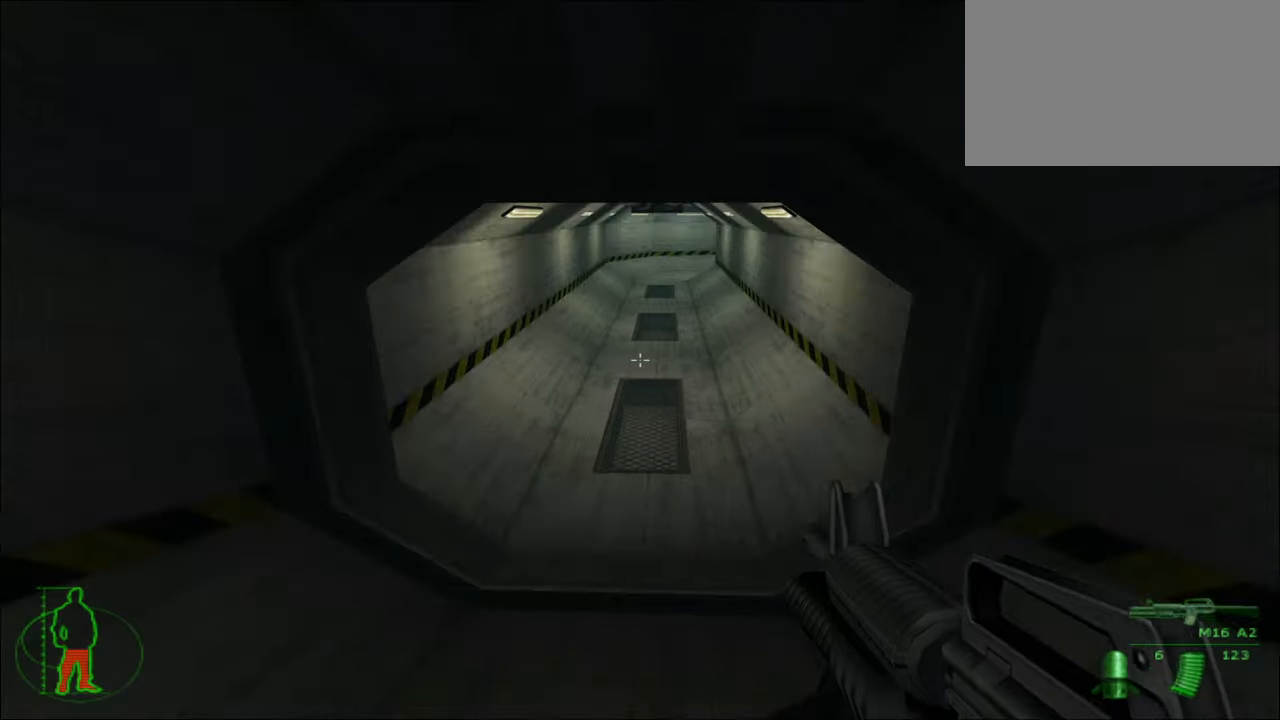
{"keys": ["w"], "mouse": [], "mouse_move": "still", "events": []}
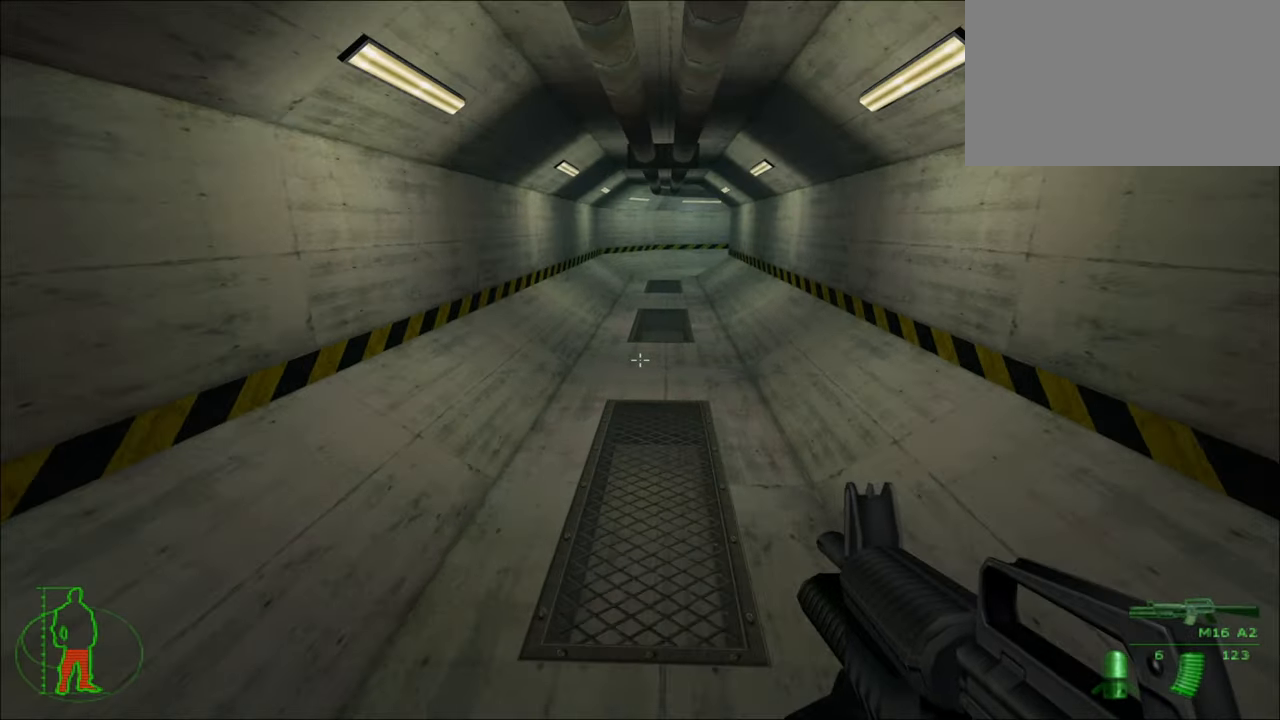
{"keys": ["w"], "mouse": [], "mouse_move": "still", "events": []}
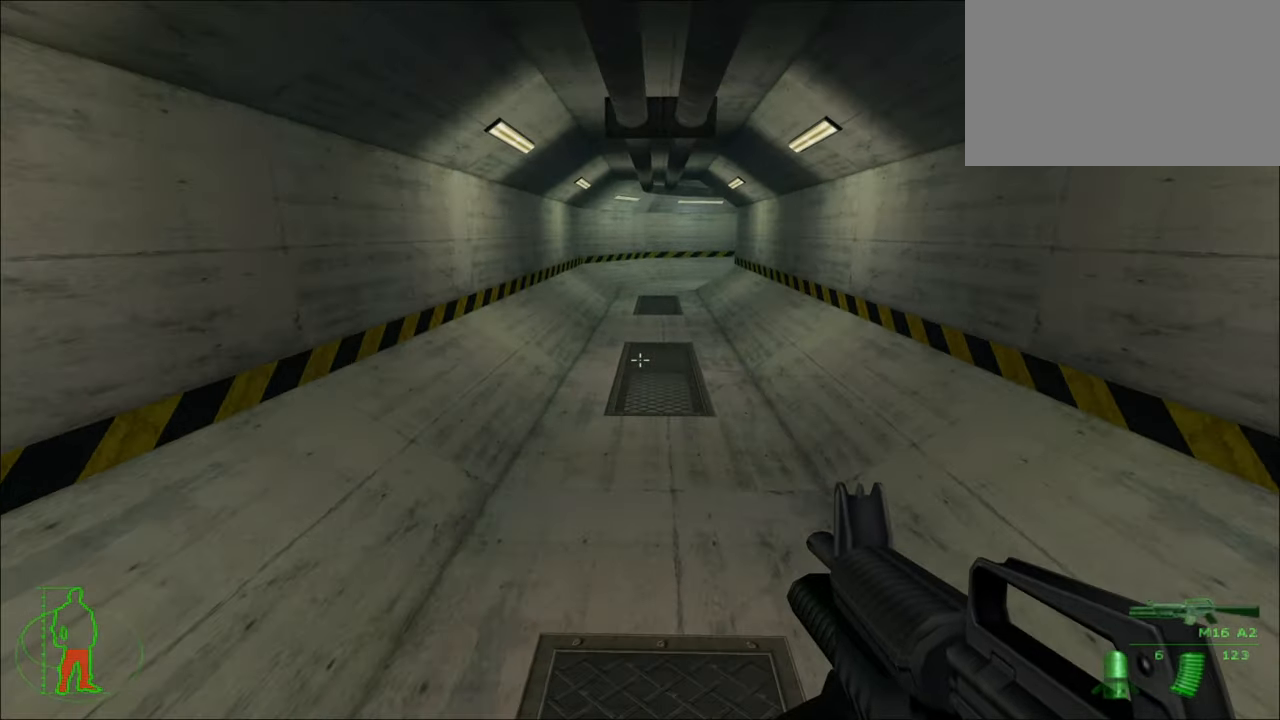
{"keys": ["w"], "mouse": [], "mouse_move": "still", "events": []}
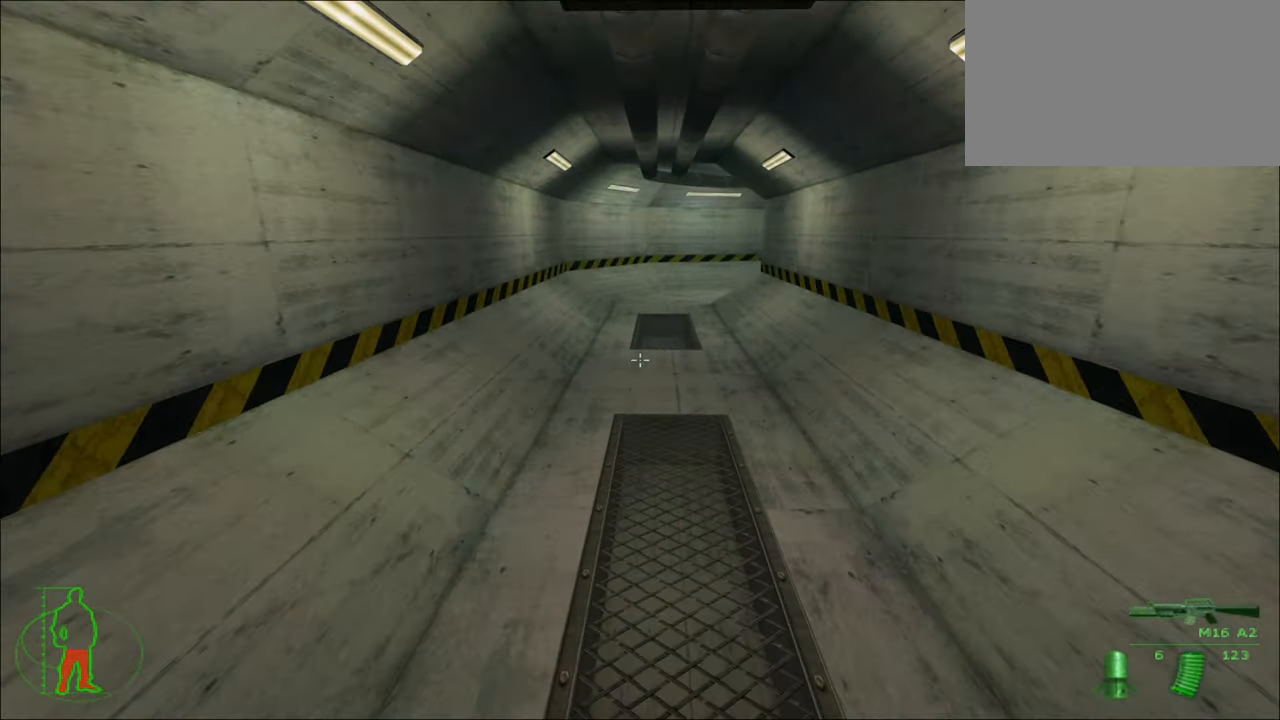
{"keys": ["w"], "mouse": ["left"], "mouse_move": "still", "events": [[450, "mouse_left", "down"]]}
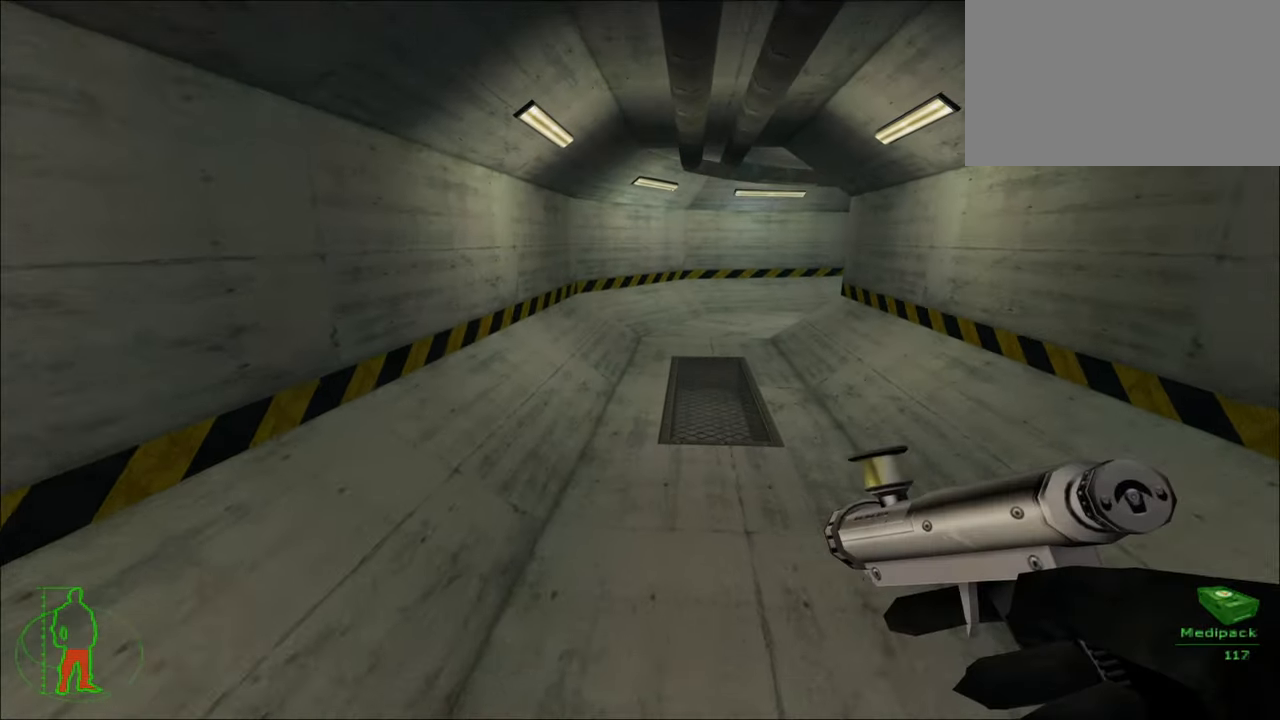
{"keys": ["w"], "mouse": ["left"], "mouse_move": "still", "events": []}
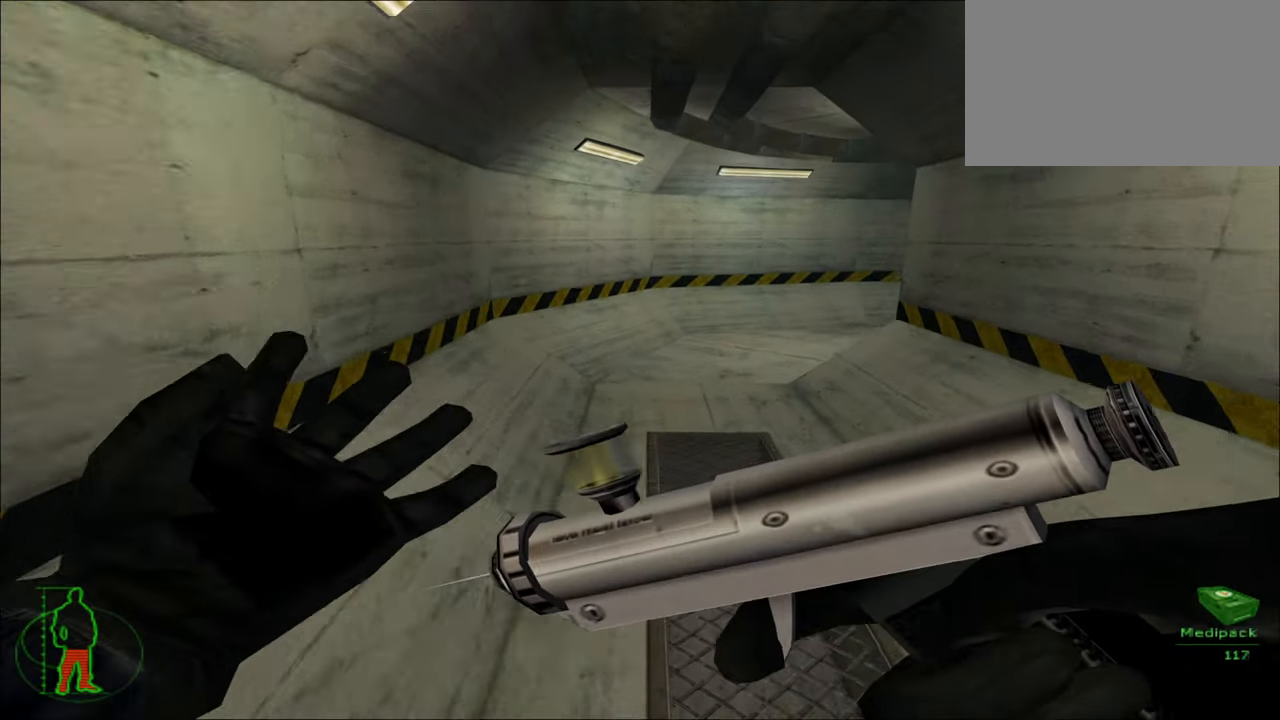
{"keys": ["w"], "mouse": ["left"], "mouse_move": "still", "events": [[250, "a", "down"], [433, "a", "up"]]}
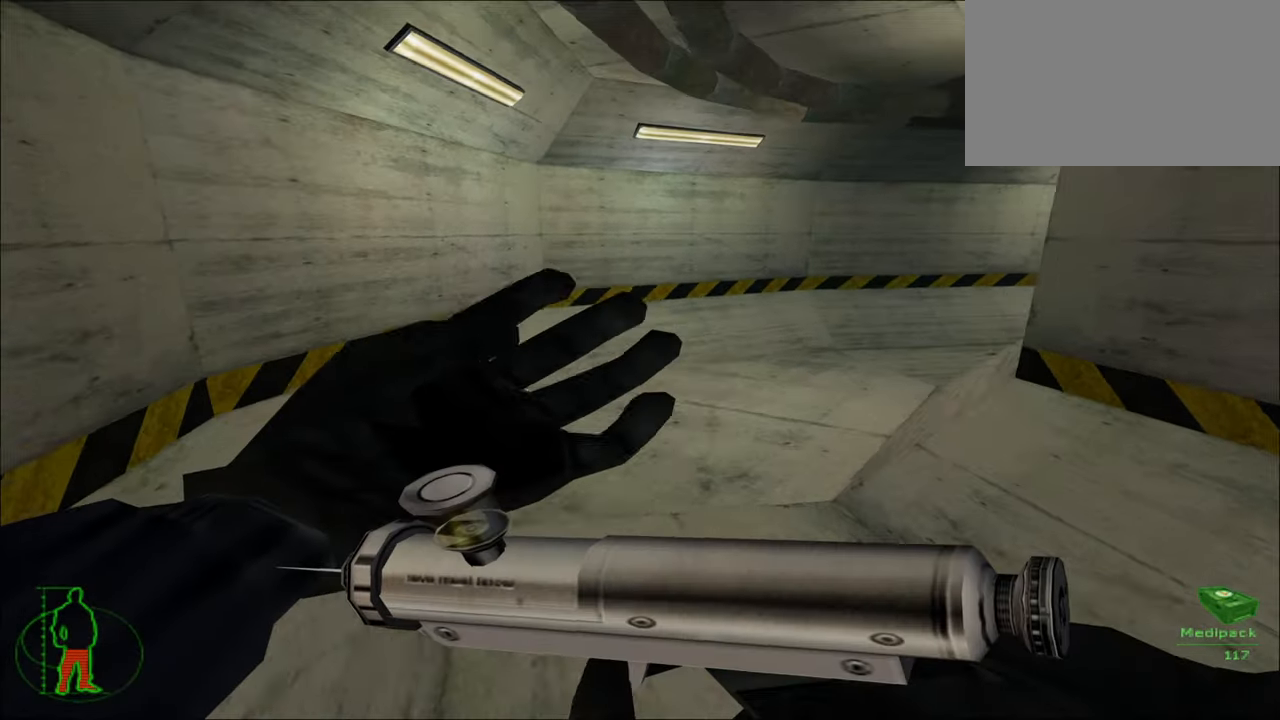
{"keys": ["a", "w"], "mouse": ["left"], "mouse_move": "right", "events": [[166, "a", "down"]]}
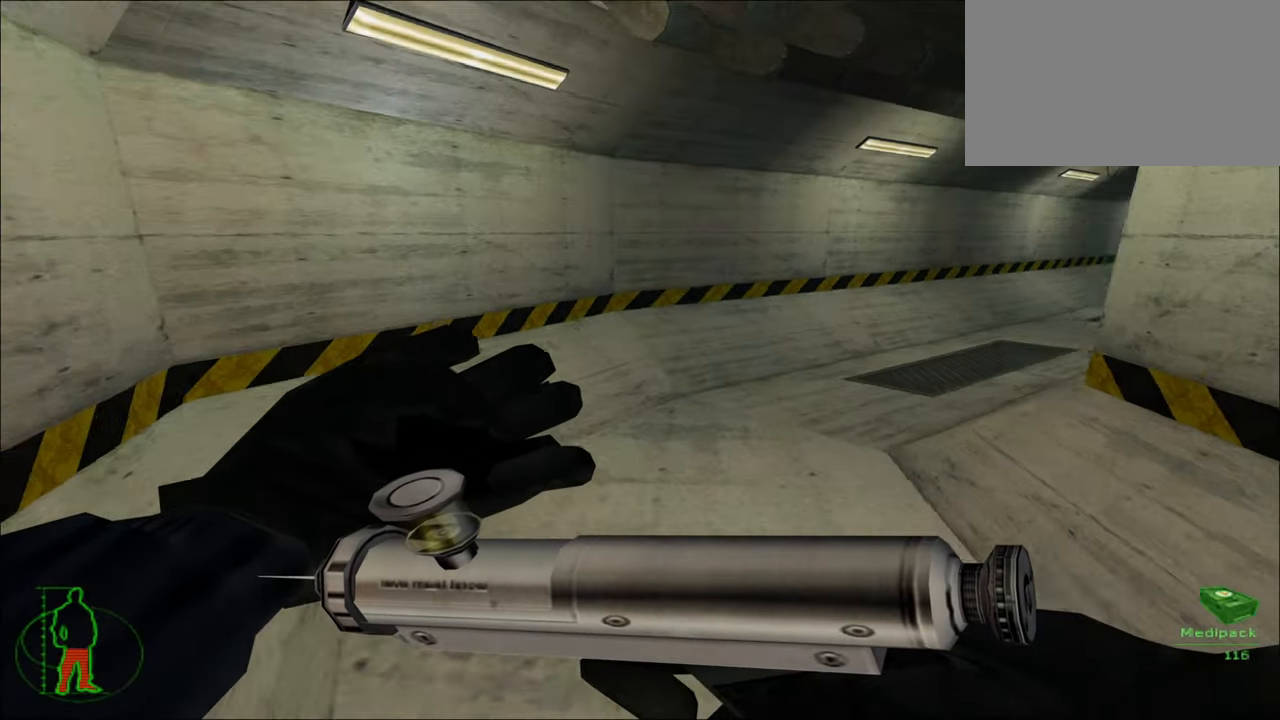
{"keys": ["w"], "mouse": ["left"], "mouse_move": "right", "events": [[83, "a", "up"]]}